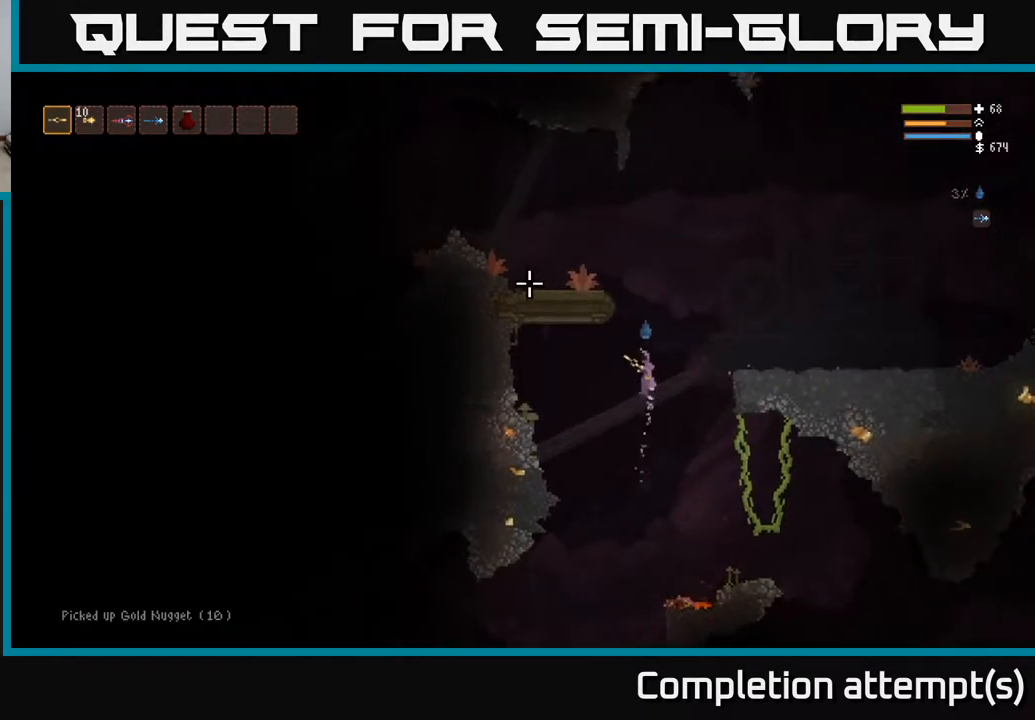
Gameplay with a controller (Xbox layout); each line is a JSON object with the inputs held at the frame after it. "events" lists button and stick changes between this image and that frame as [ms after this image, input, new state], when the widget could be followed in between.
{"buttons": [], "left_stick": "left", "right_stick": "up-left", "events": [[117, "left_stick", "center"], [267, "left_stick", "left"], [400, "L2", "up"]]}
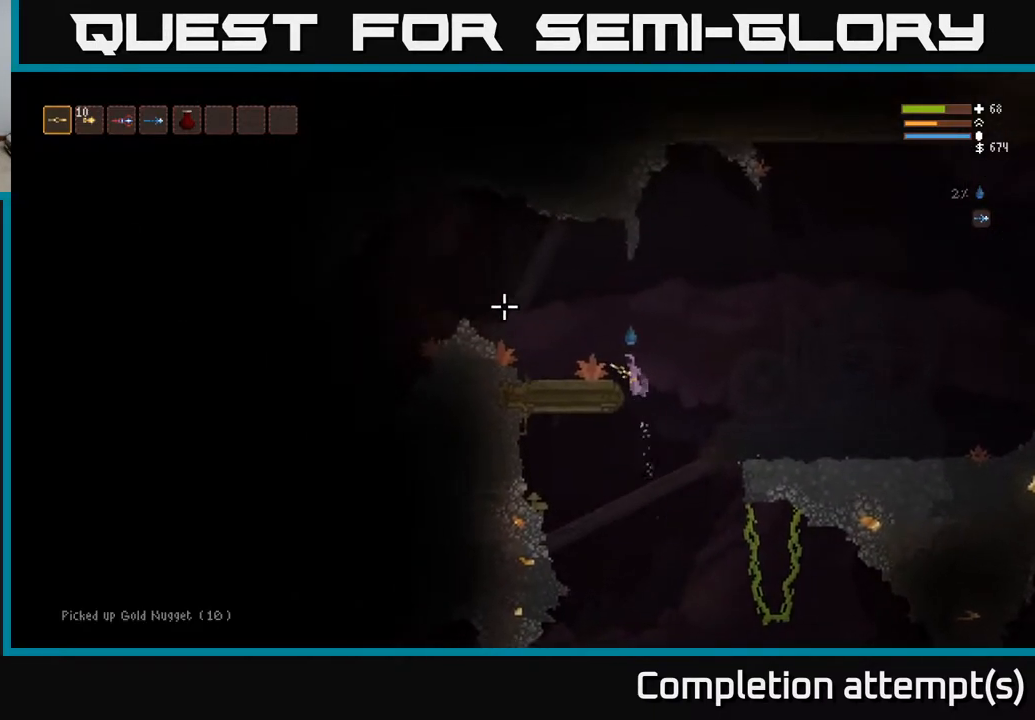
{"buttons": [], "left_stick": "left", "right_stick": "left", "events": [[217, "right_stick", "left"], [300, "L2", "down"], [483, "L2", "up"]]}
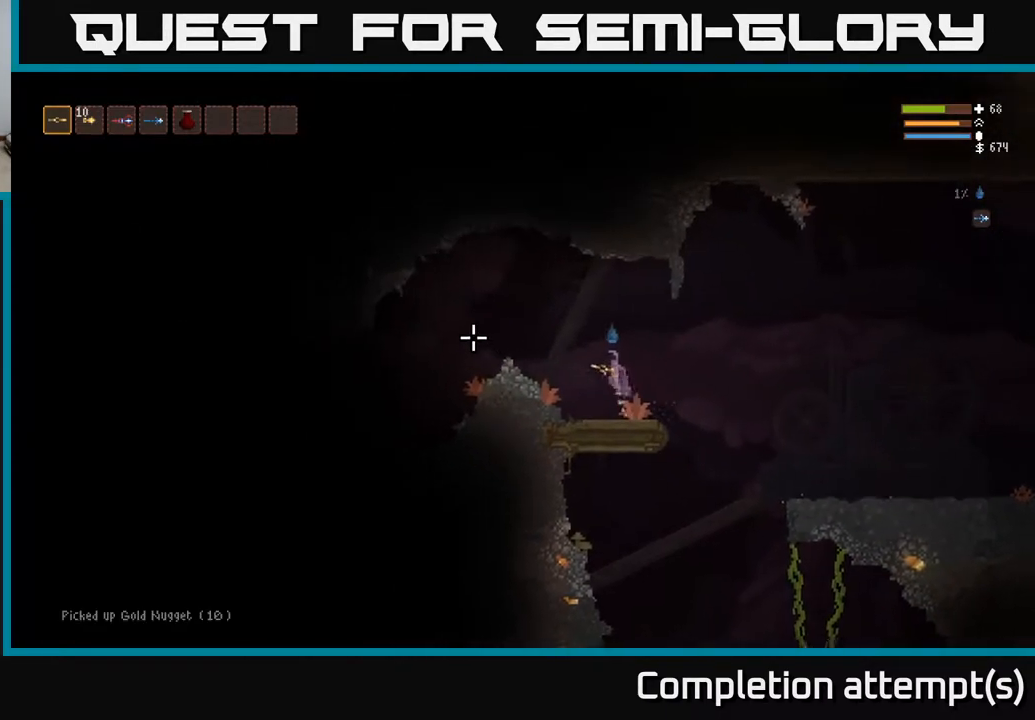
{"buttons": [], "left_stick": "center", "right_stick": "center", "events": [[33, "left_stick", "center"], [100, "right_stick", "center"], [200, "SELECT", "down"], [350, "SELECT", "up"]]}
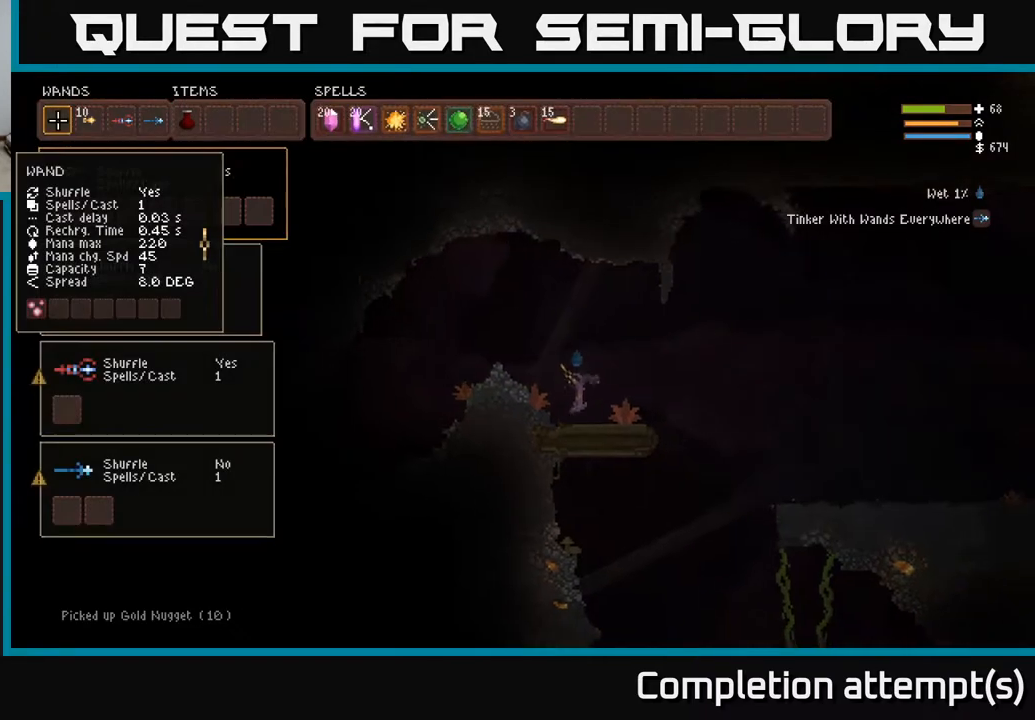
{"buttons": [], "left_stick": "center", "right_stick": "center", "events": []}
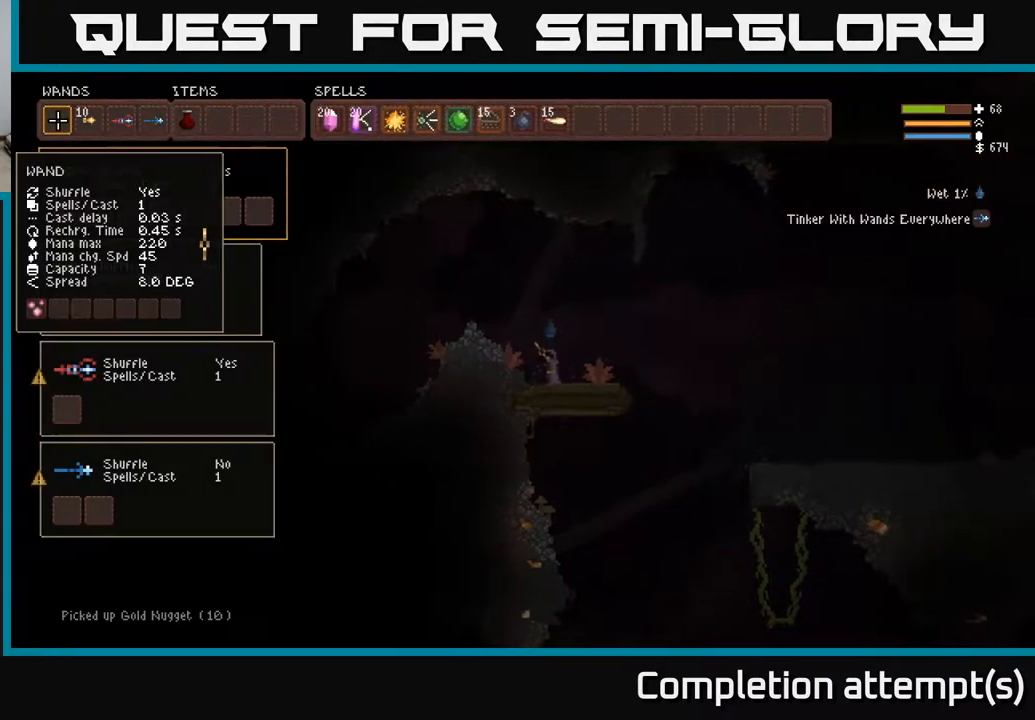
{"buttons": [], "left_stick": "center", "right_stick": "center", "events": []}
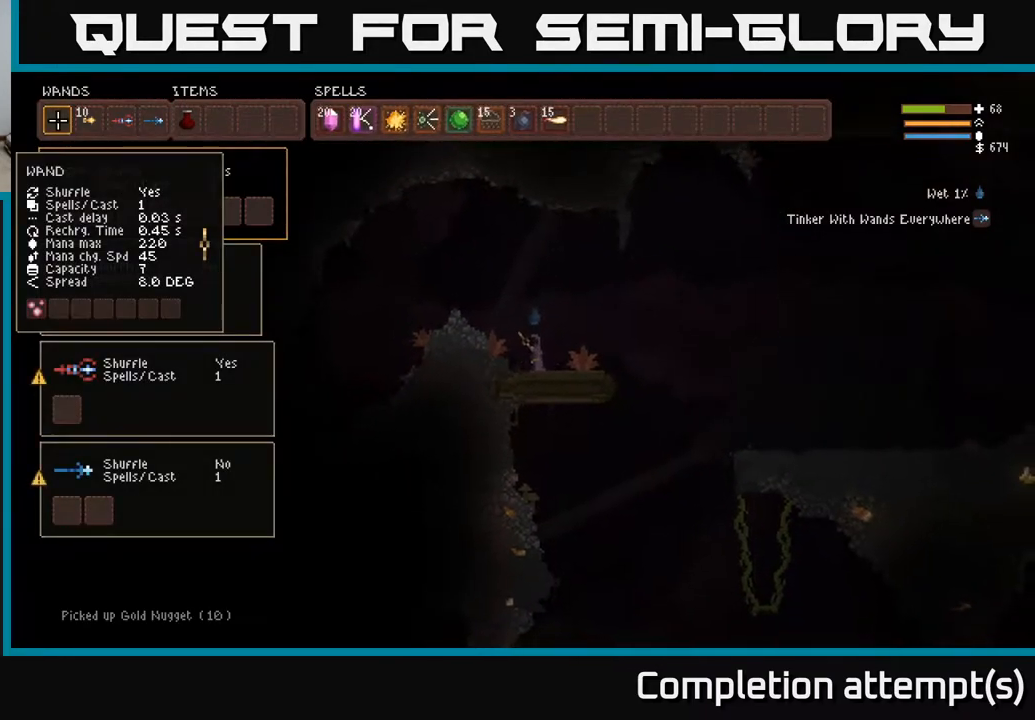
{"buttons": ["L2", "R2"], "left_stick": "left", "right_stick": "up-left", "events": [[17, "SELECT", "down"], [83, "SELECT", "up"], [183, "right_stick", "up-left"], [317, "R2", "down"], [317, "left_stick", "left"], [467, "L2", "down"]]}
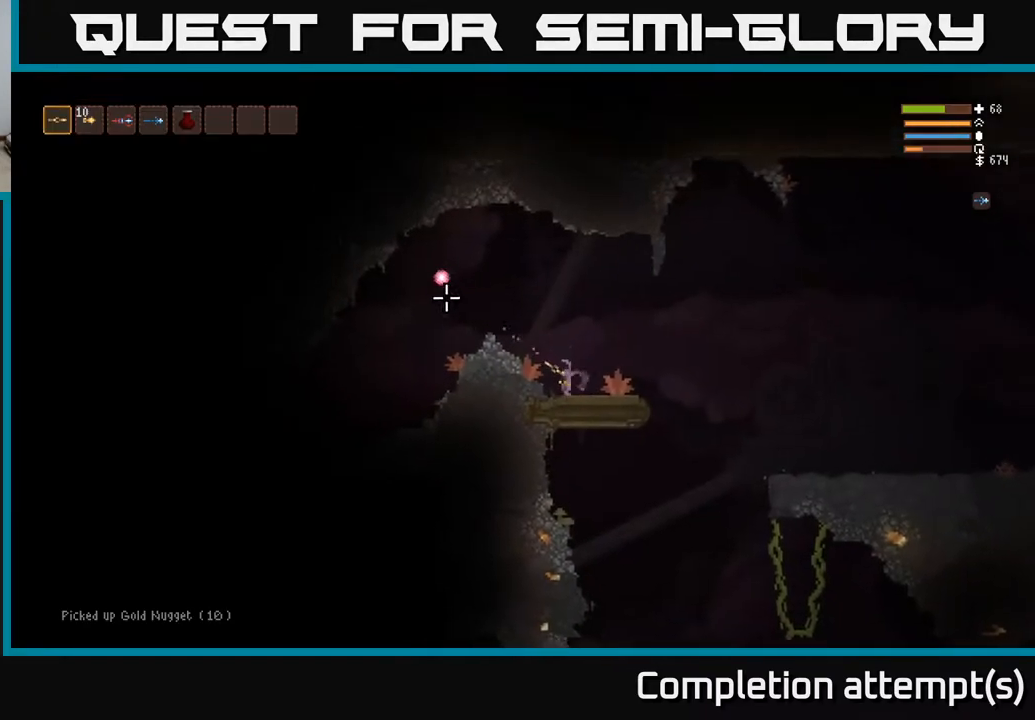
{"buttons": ["R2"], "left_stick": "left", "right_stick": "left", "events": [[250, "L2", "up"], [267, "right_stick", "left"]]}
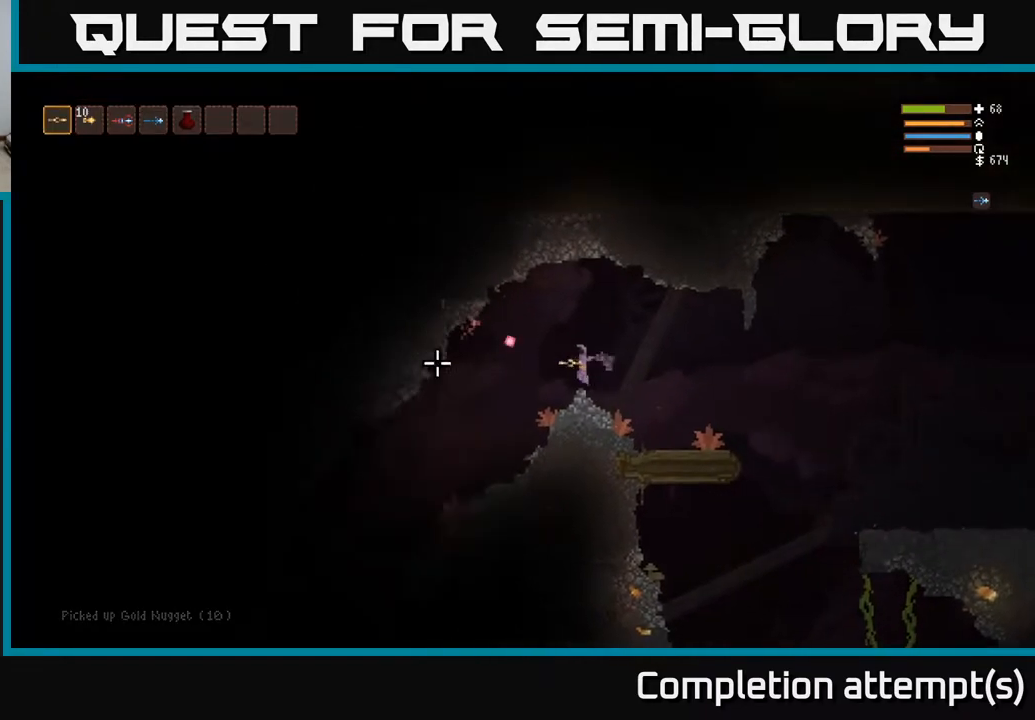
{"buttons": [], "left_stick": "left", "right_stick": "left", "events": [[17, "R2", "up"]]}
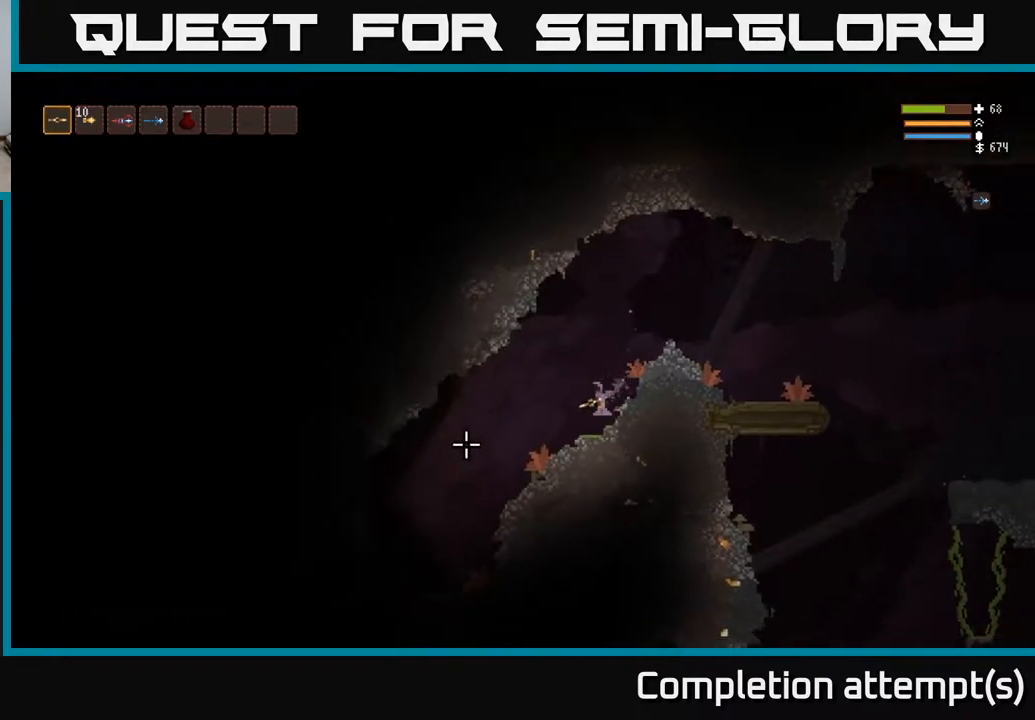
{"buttons": [], "left_stick": "left", "right_stick": "down-left", "events": [[50, "right_stick", "down-left"]]}
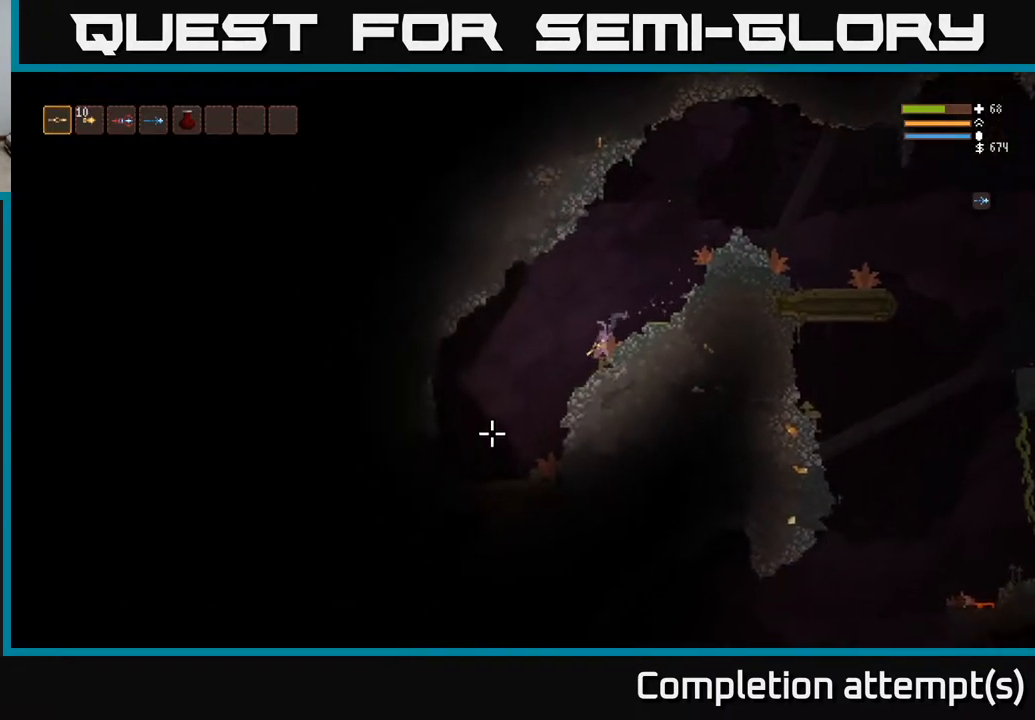
{"buttons": [], "left_stick": "left", "right_stick": "down-left", "events": []}
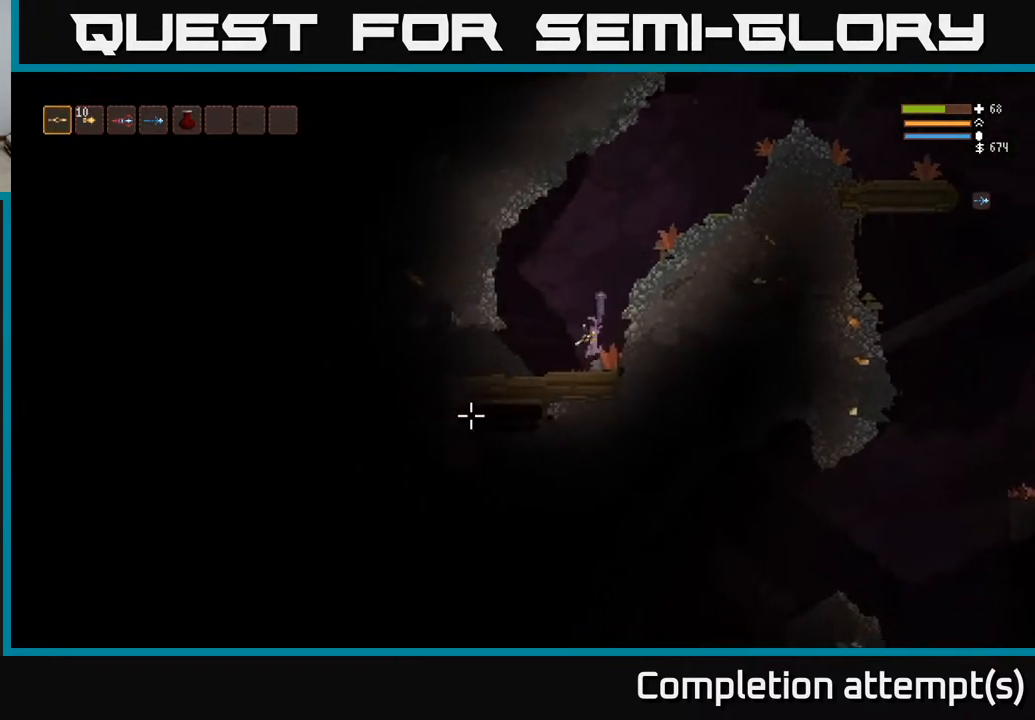
{"buttons": ["L2"], "left_stick": "right", "right_stick": "left", "events": [[17, "right_stick", "left"], [317, "left_stick", "right"], [433, "L2", "down"]]}
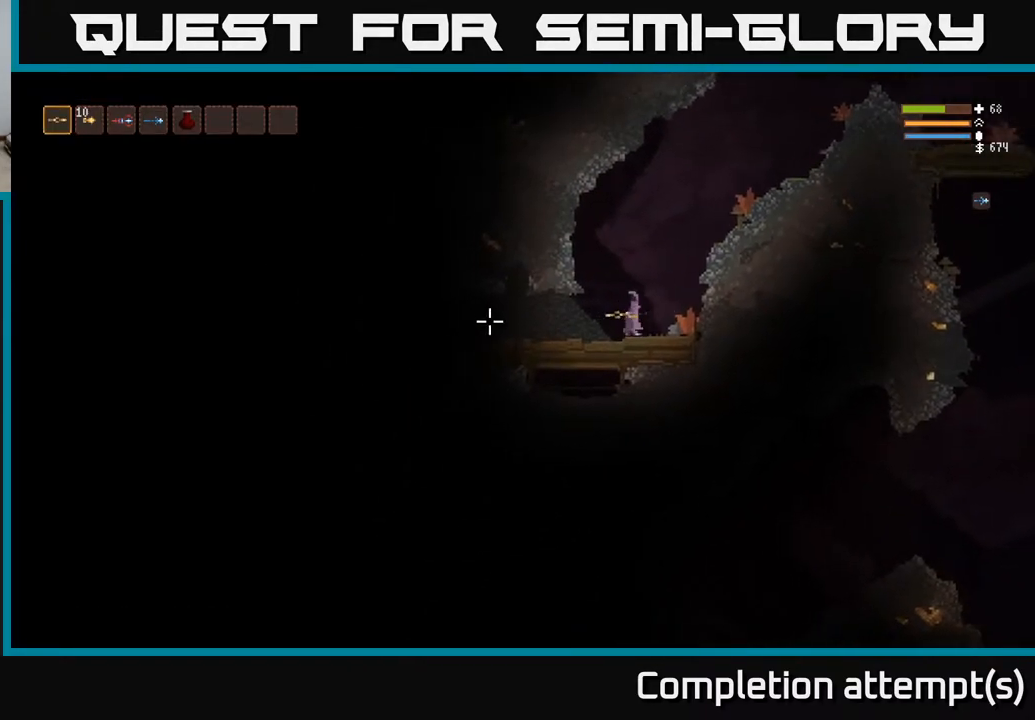
{"buttons": ["L2"], "left_stick": "right", "right_stick": "right", "events": [[67, "right_stick", "up"], [183, "right_stick", "up-right"], [467, "right_stick", "right"]]}
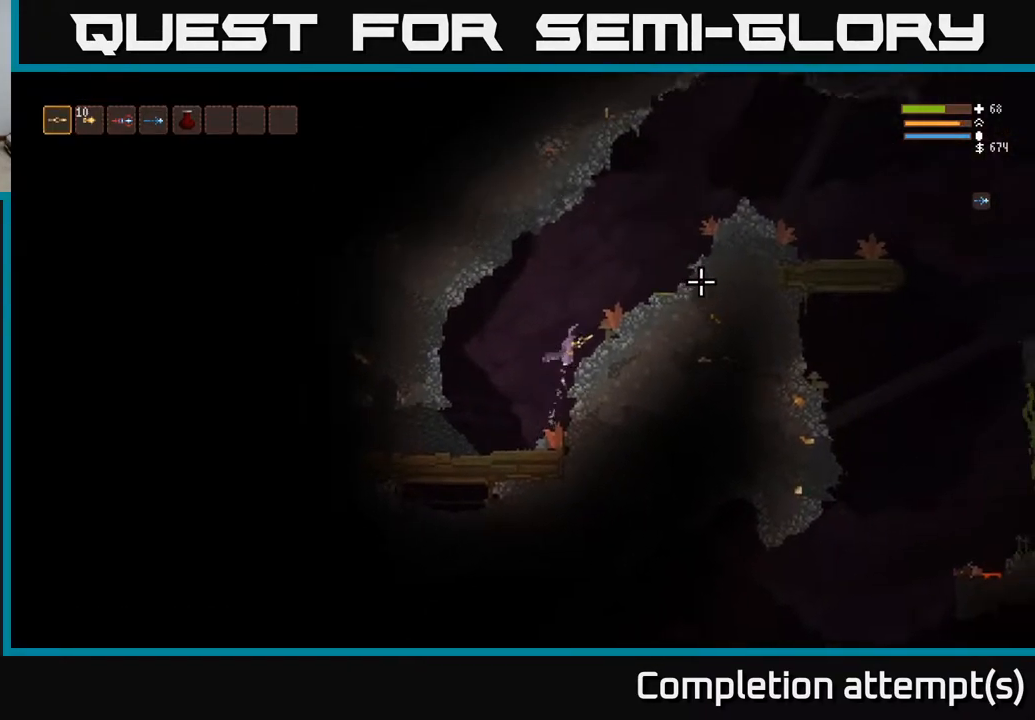
{"buttons": ["L2"], "left_stick": "right", "right_stick": "right", "events": []}
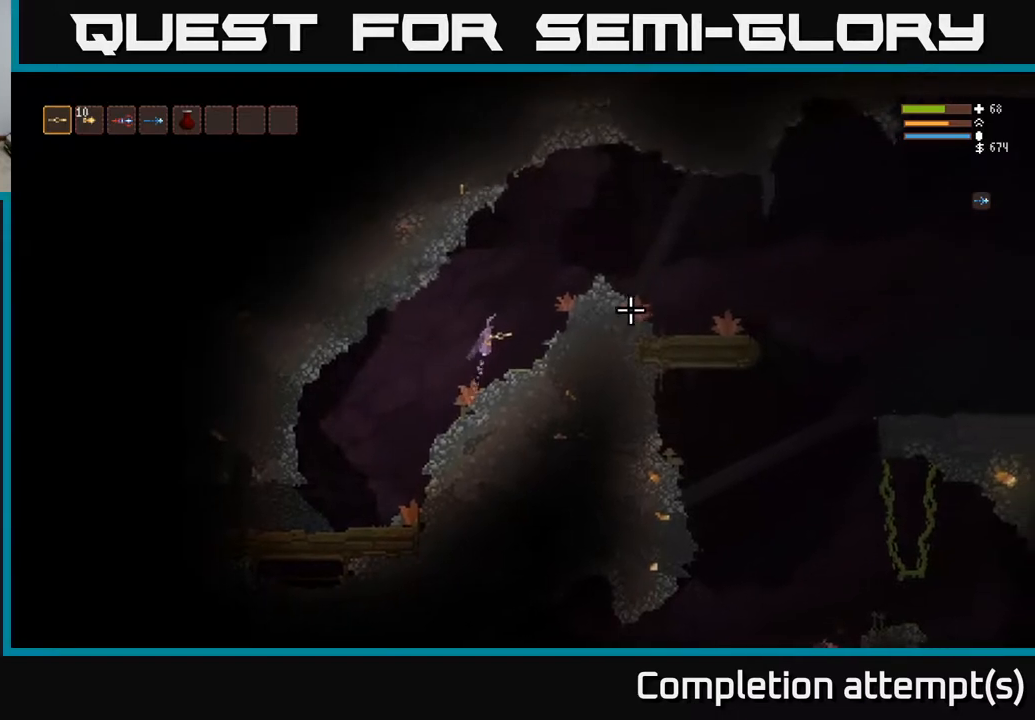
{"buttons": [], "left_stick": "right", "right_stick": "right", "events": [[450, "L2", "up"]]}
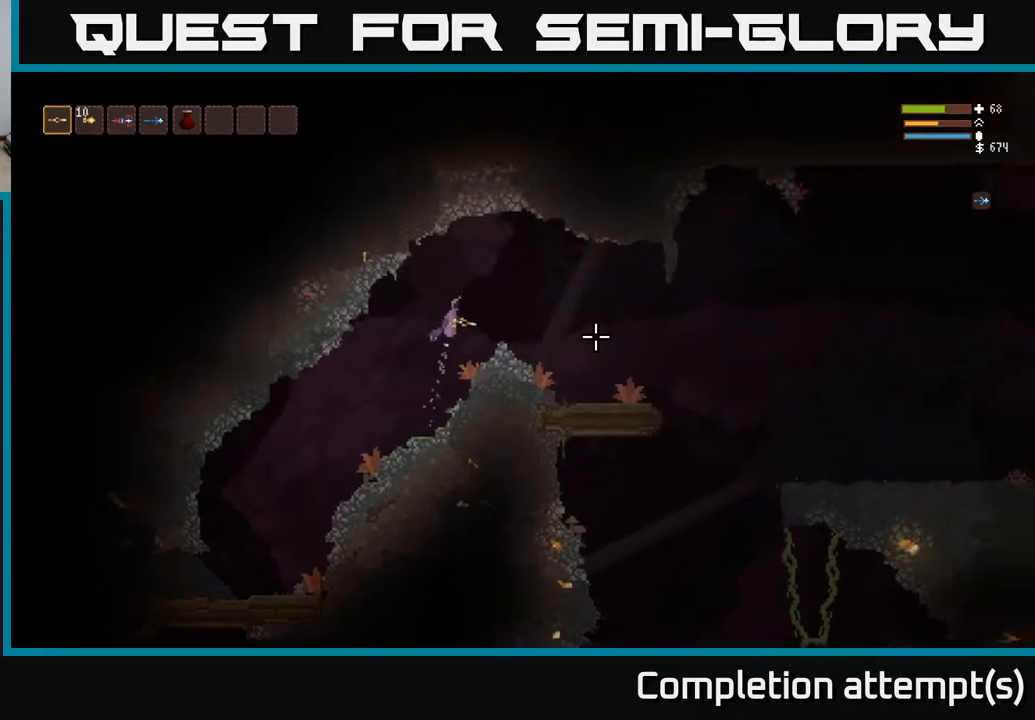
{"buttons": [], "left_stick": "right", "right_stick": "right", "events": []}
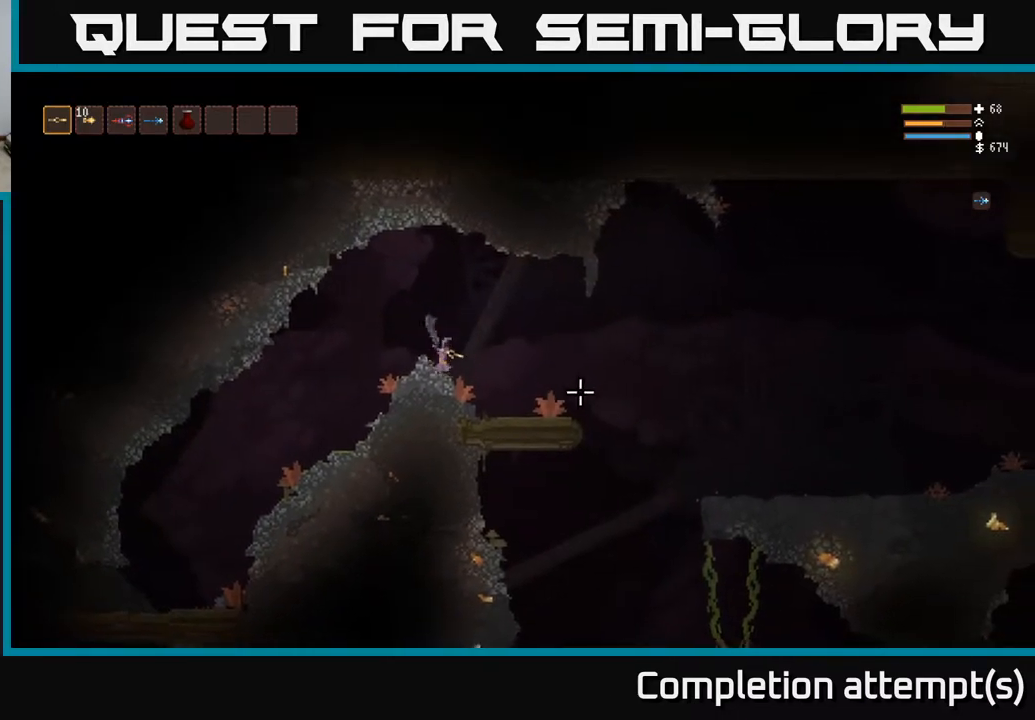
{"buttons": [], "left_stick": "up-right", "right_stick": "down-right", "events": [[100, "right_stick", "down-right"], [317, "L2", "down"], [400, "L2", "up"], [450, "left_stick", "up-right"]]}
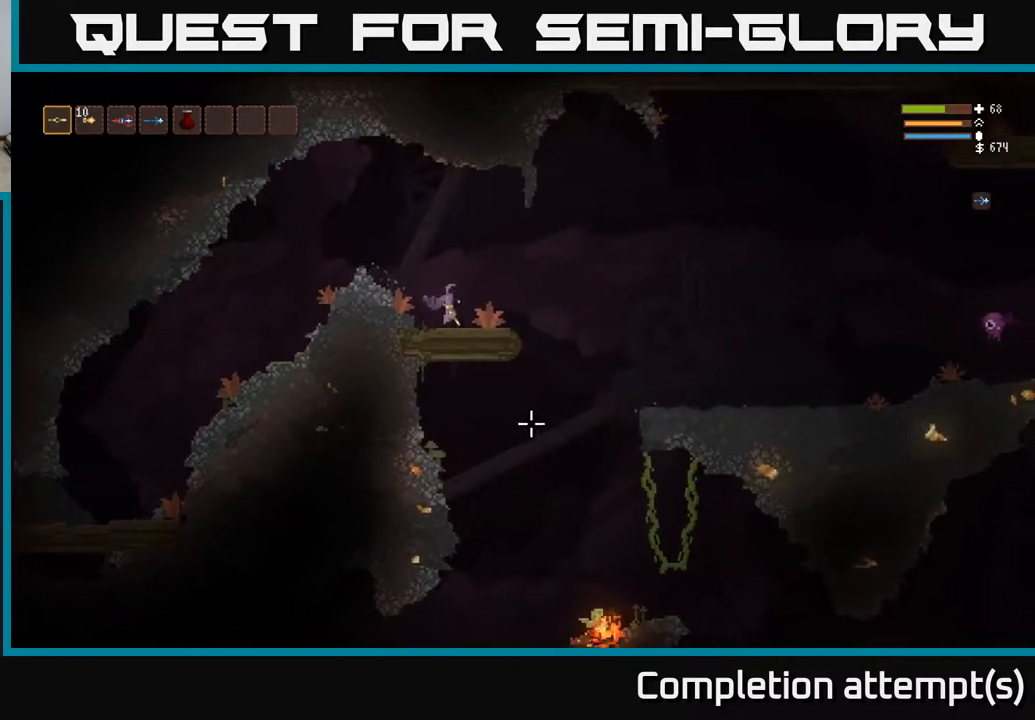
{"buttons": ["L2"], "left_stick": "right", "right_stick": "right", "events": [[50, "right_stick", "down"], [83, "left_stick", "right"], [283, "right_stick", "down-right"], [450, "right_stick", "right"], [467, "L2", "down"]]}
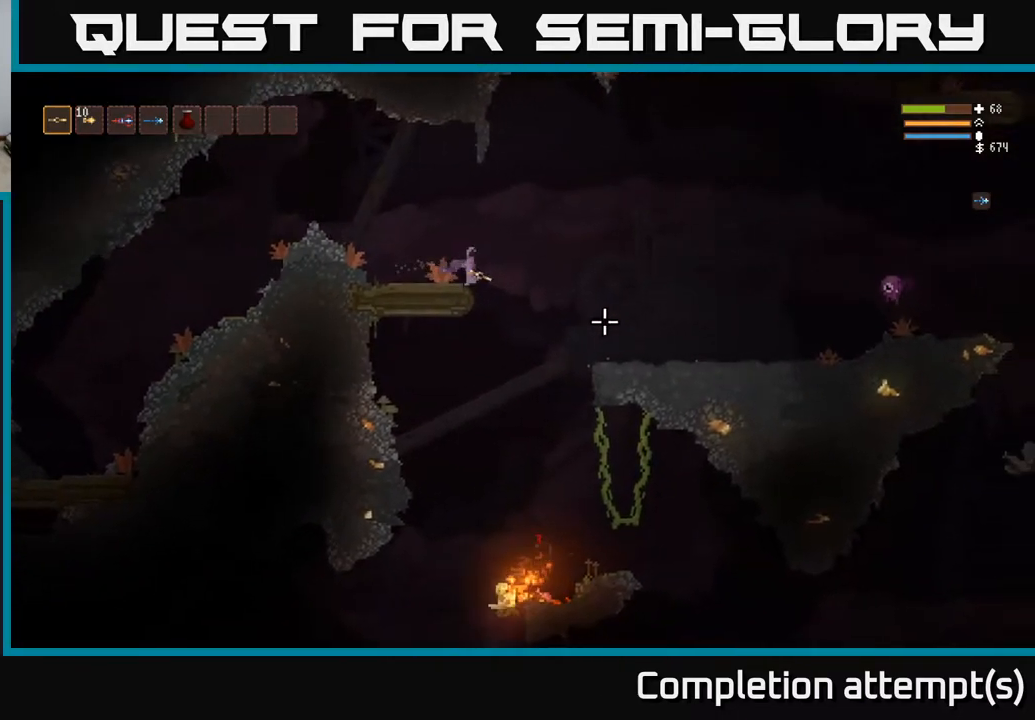
{"buttons": ["L2"], "left_stick": "right", "right_stick": "right", "events": [[100, "L2", "up"], [383, "L2", "down"]]}
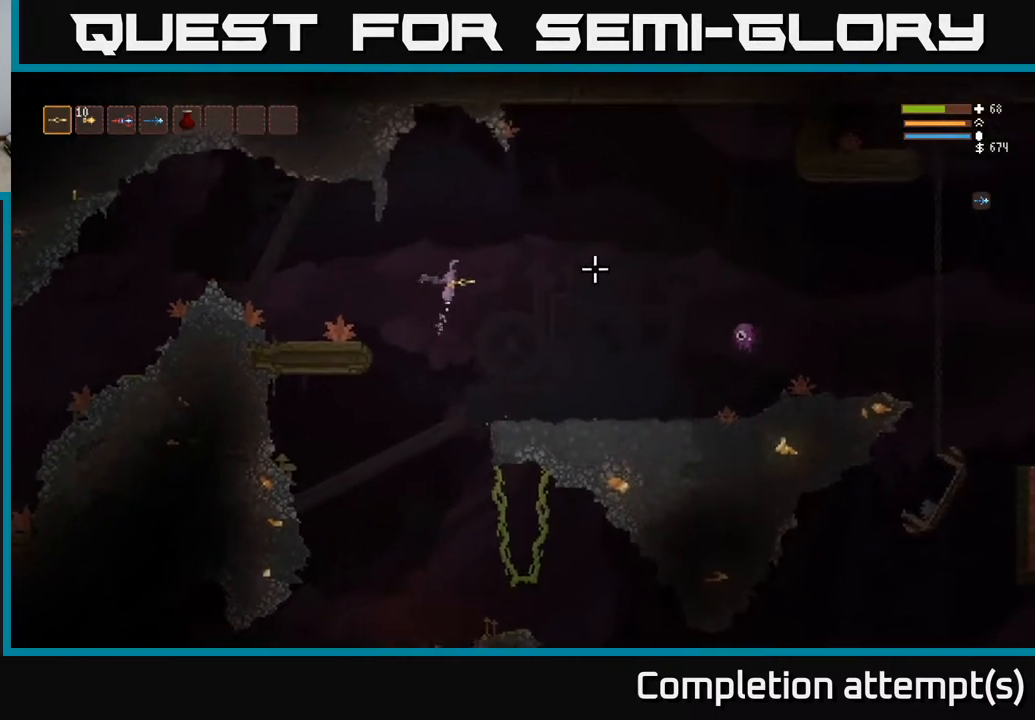
{"buttons": ["L2", "R2"], "left_stick": "right", "right_stick": "down-right", "events": [[33, "L2", "up"], [333, "L2", "down"], [417, "R2", "down"], [417, "right_stick", "down-right"]]}
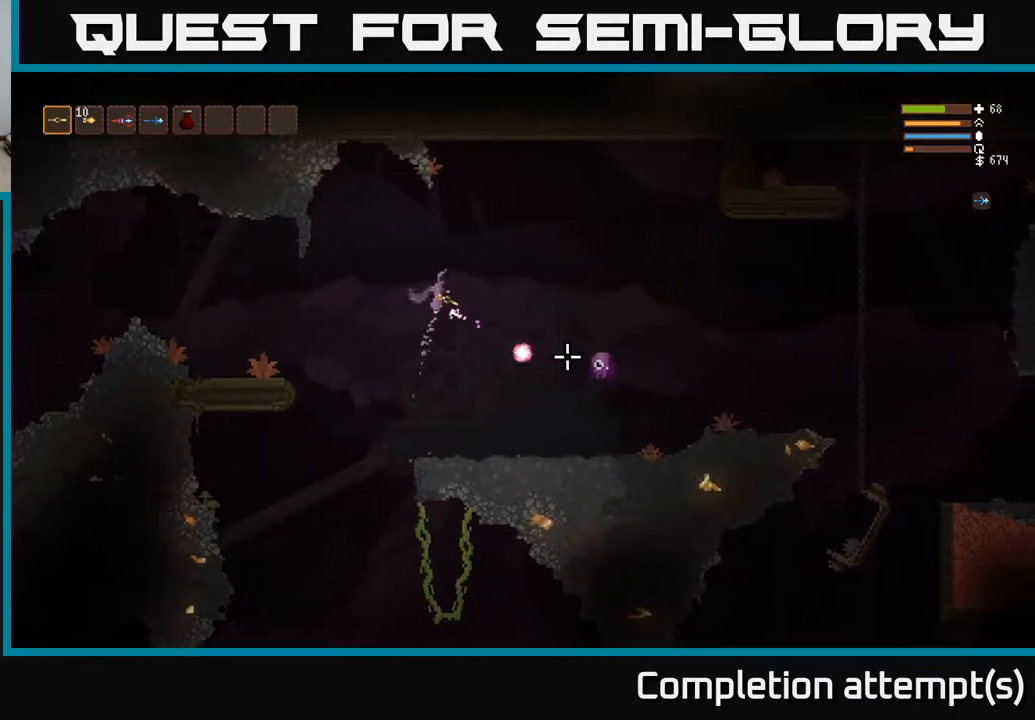
{"buttons": ["L2"], "left_stick": "right", "right_stick": "down", "events": [[50, "R2", "up"], [183, "L2", "up"], [350, "L2", "down"], [367, "R2", "down"], [383, "right_stick", "down"], [500, "R2", "up"]]}
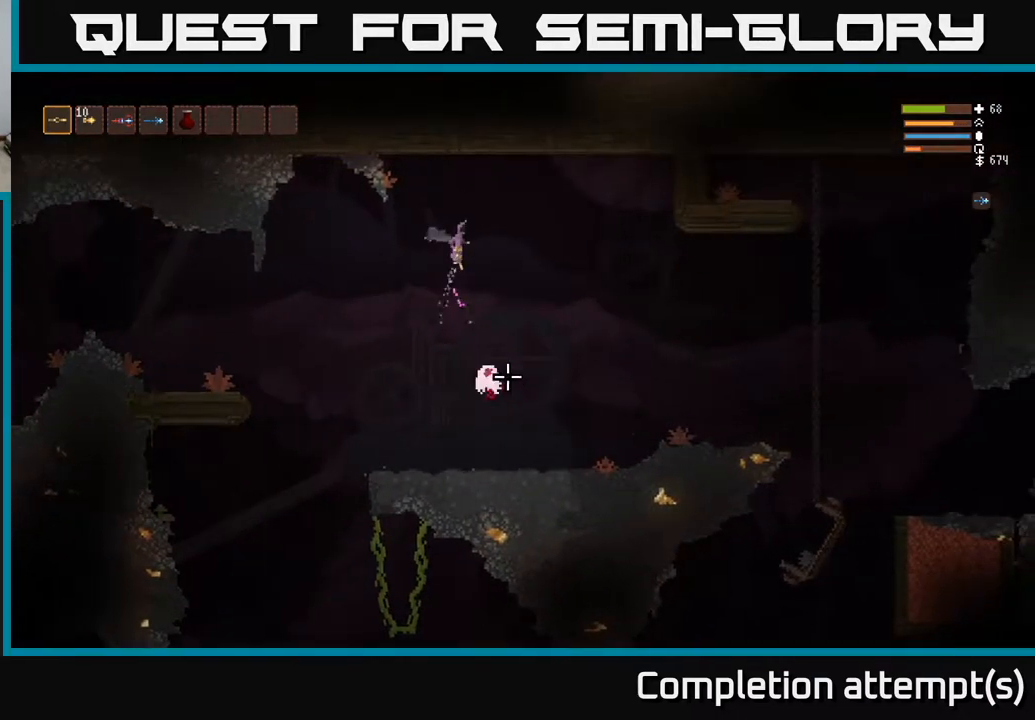
{"buttons": ["R2"], "left_stick": "right", "right_stick": "down-left", "events": [[33, "L2", "up"], [233, "left_stick", "up-right"], [467, "R2", "down"], [500, "left_stick", "right"], [500, "right_stick", "down-left"]]}
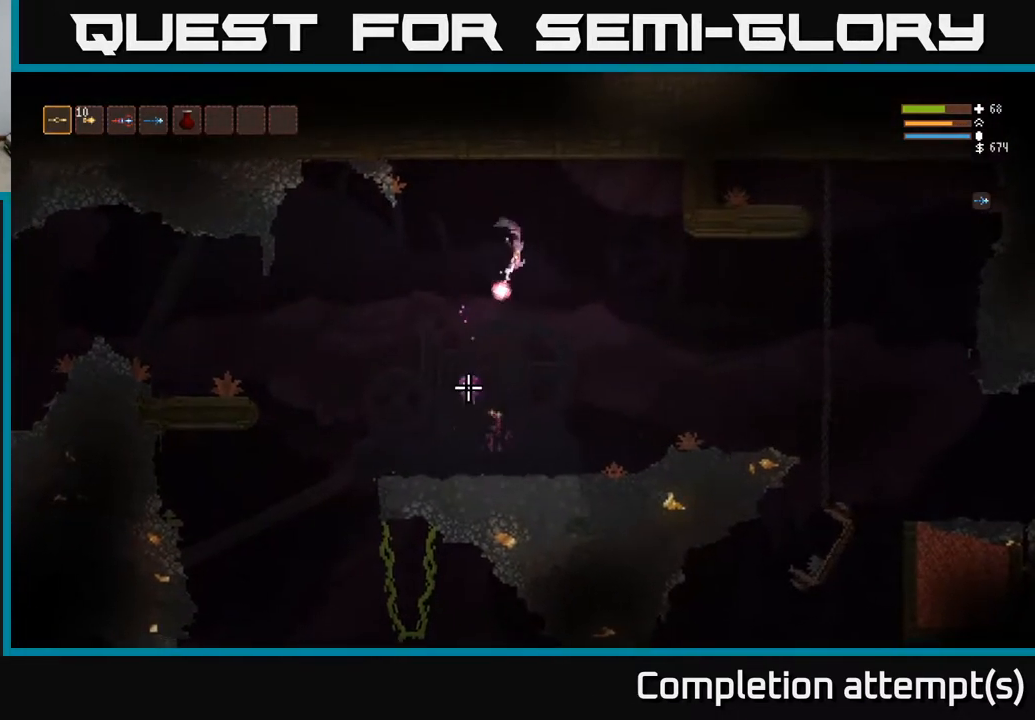
{"buttons": [], "left_stick": "left", "right_stick": "left", "events": [[83, "R2", "up"], [333, "left_stick", "up"], [433, "left_stick", "left"], [450, "right_stick", "left"]]}
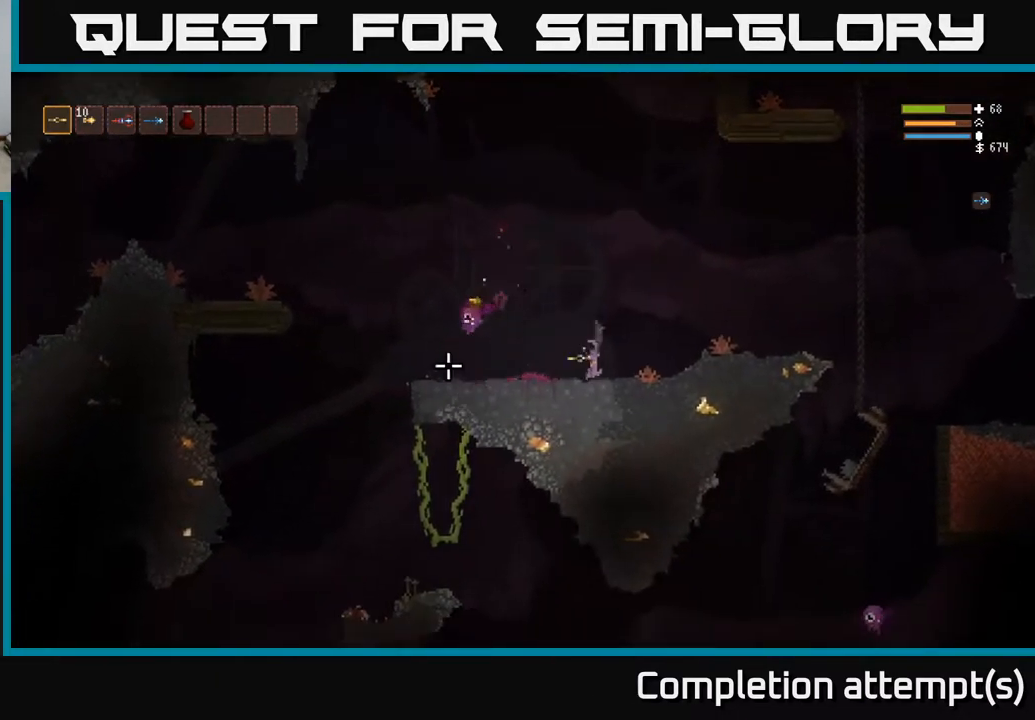
{"buttons": ["L2"], "left_stick": "left", "right_stick": "up-left", "events": [[50, "right_stick", "up-left"], [233, "L2", "down"]]}
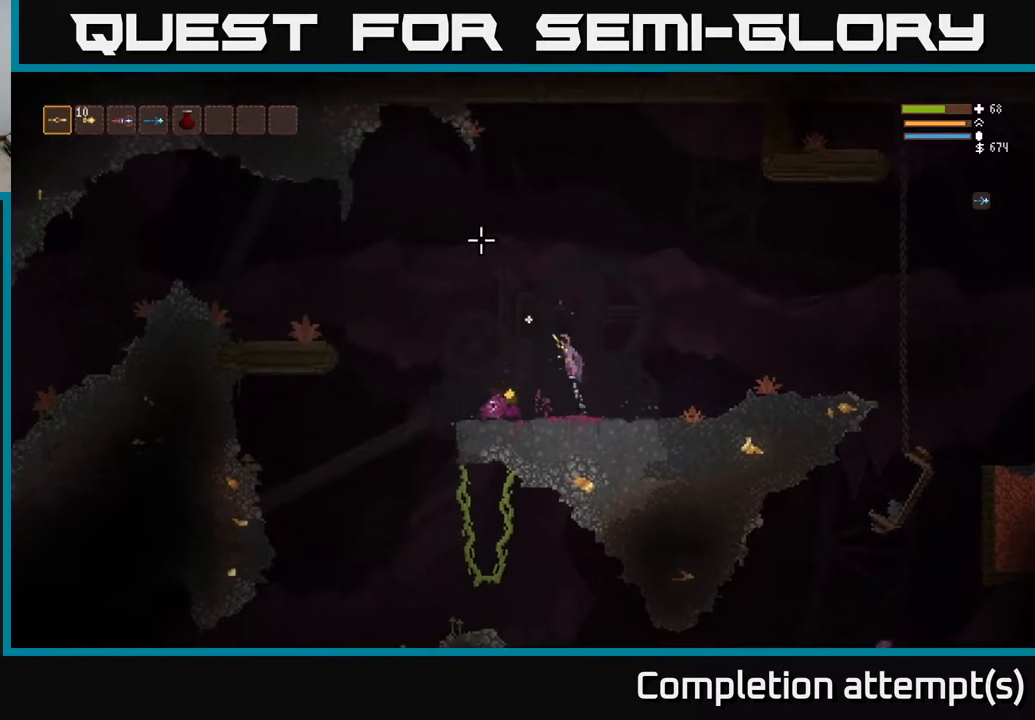
{"buttons": [], "left_stick": "right", "right_stick": "up-right", "events": [[83, "L2", "up"], [300, "right_stick", "up"], [333, "left_stick", "center"], [400, "left_stick", "right"], [467, "right_stick", "up-right"]]}
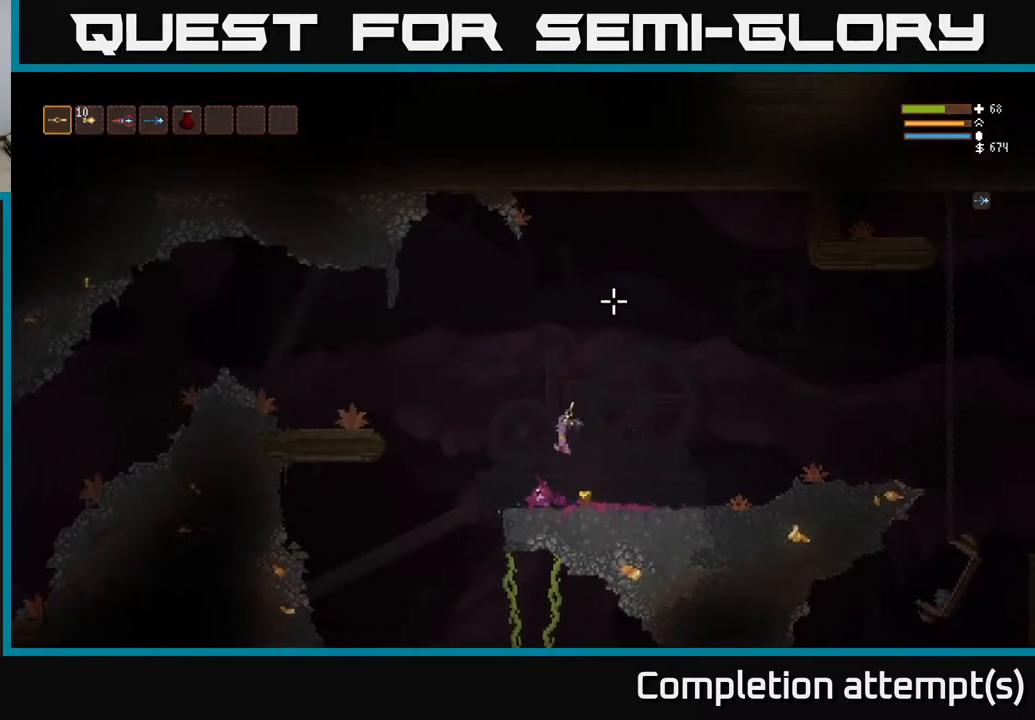
{"buttons": [], "left_stick": "left", "right_stick": "down-right", "events": [[17, "left_stick", "center"], [83, "left_stick", "left"], [117, "L2", "down"], [350, "L2", "up"], [483, "right_stick", "down-right"]]}
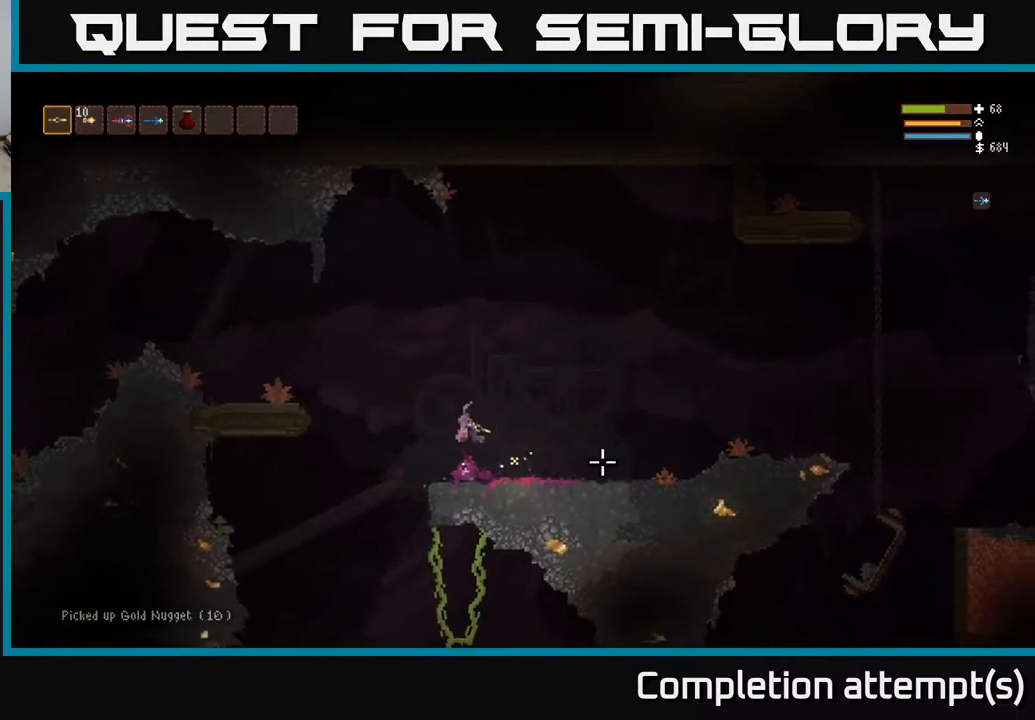
{"buttons": [], "left_stick": "left", "right_stick": "down", "events": [[50, "right_stick", "down"]]}
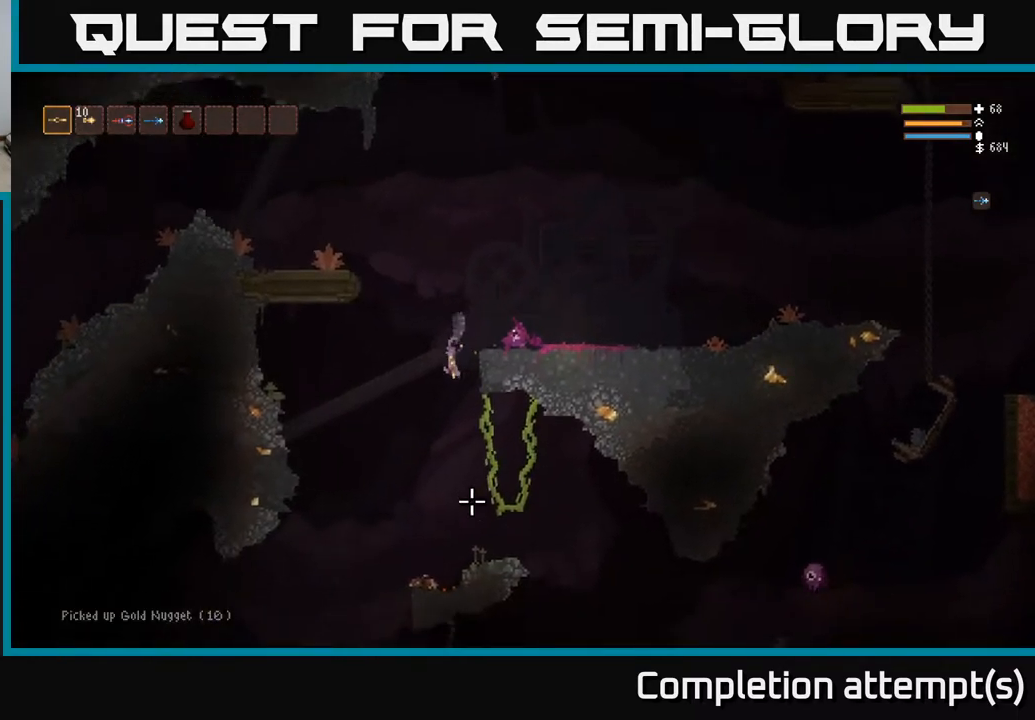
{"buttons": [], "left_stick": "right", "right_stick": "down-right", "events": [[133, "right_stick", "down-right"], [200, "L2", "down"], [300, "left_stick", "right"], [367, "L2", "up"]]}
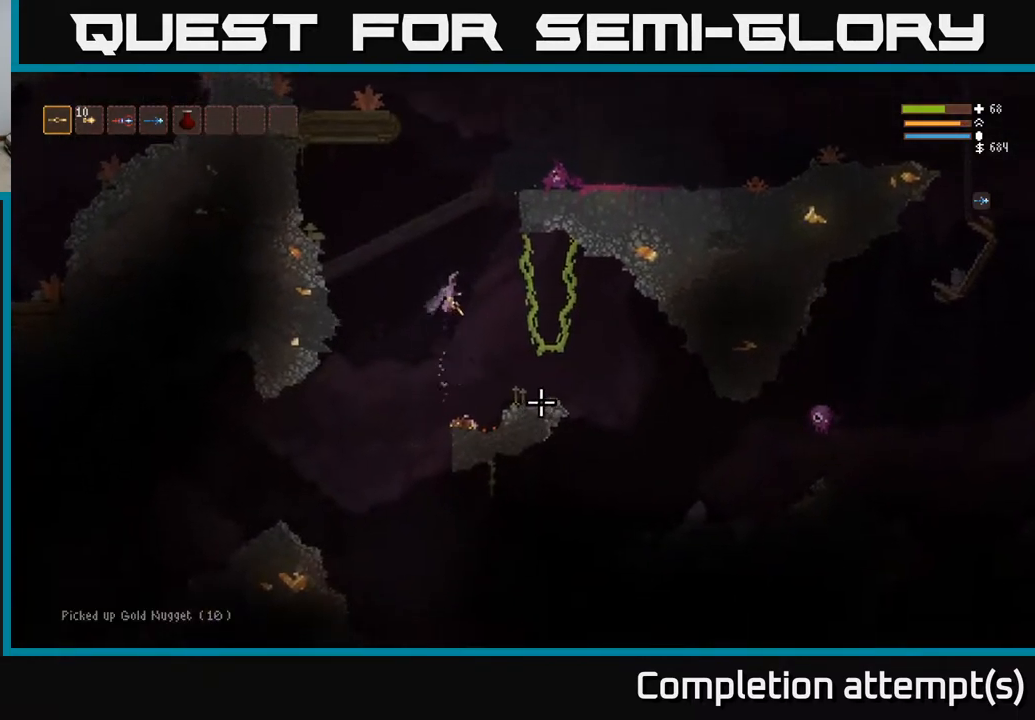
{"buttons": [], "left_stick": "right", "right_stick": "down-right", "events": [[333, "L2", "down"], [400, "L2", "up"]]}
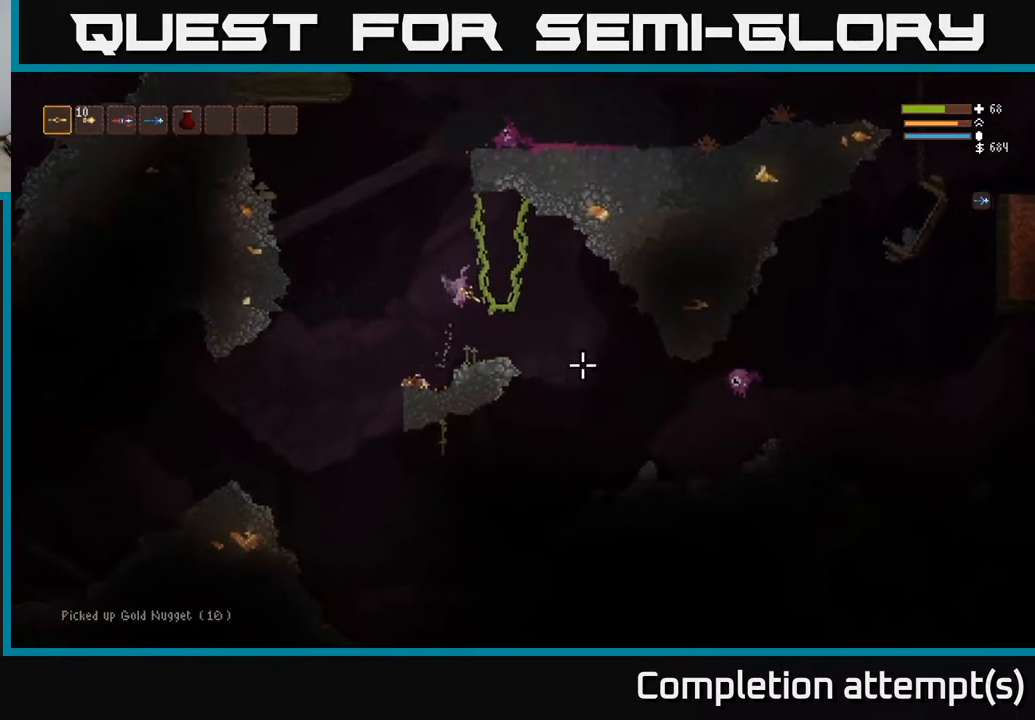
{"buttons": ["L2", "R2"], "left_stick": "right", "right_stick": "down-right", "events": [[333, "L2", "down"], [450, "R2", "down"]]}
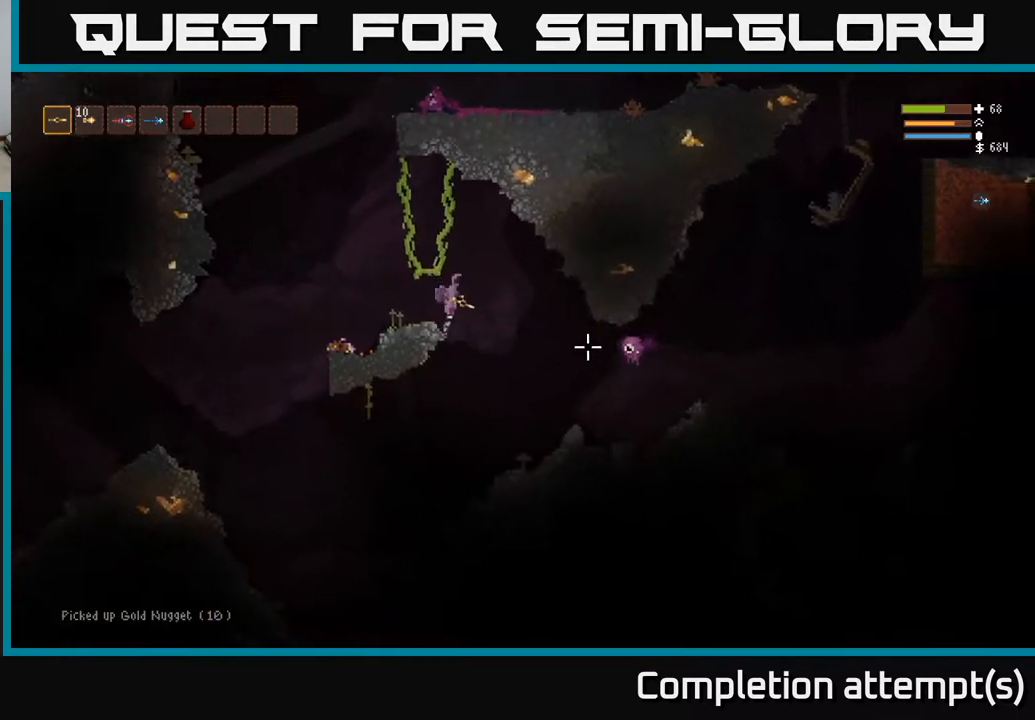
{"buttons": ["R2"], "left_stick": "right", "right_stick": "down-right", "events": [[50, "L2", "up"], [50, "R2", "up"], [50, "left_stick", "left"], [250, "left_stick", "center"], [283, "L2", "down"], [333, "left_stick", "right"], [433, "L2", "up"], [483, "R2", "down"]]}
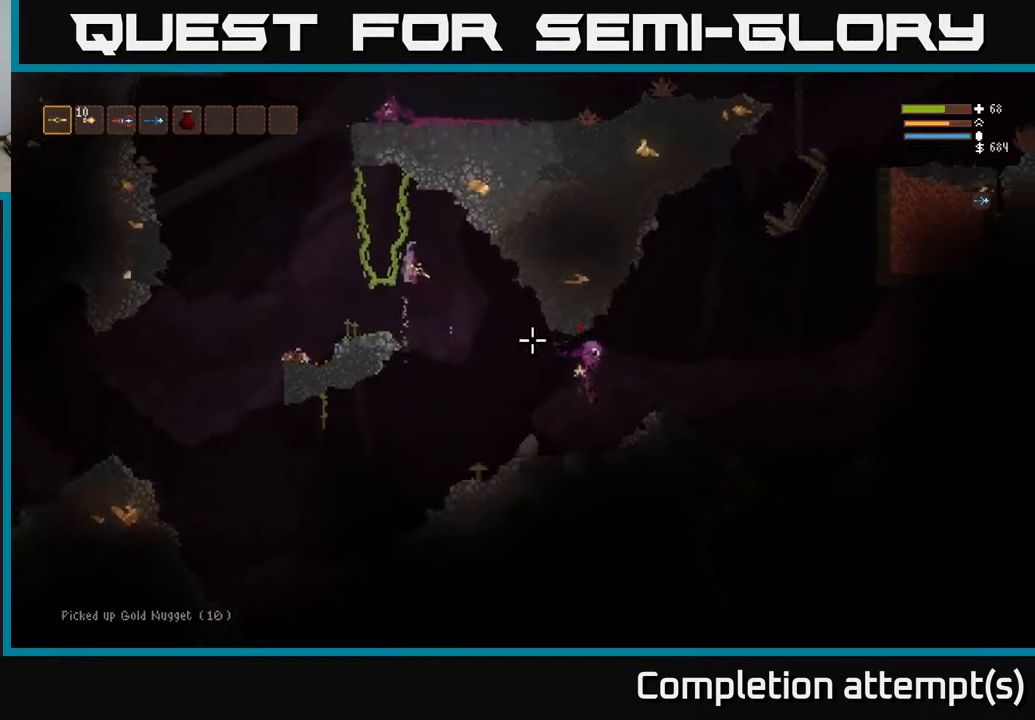
{"buttons": ["L2", "R2"], "left_stick": "up-right", "right_stick": "down-right", "events": [[67, "R2", "up"], [383, "L2", "down"], [400, "left_stick", "up-right"], [433, "R2", "down"]]}